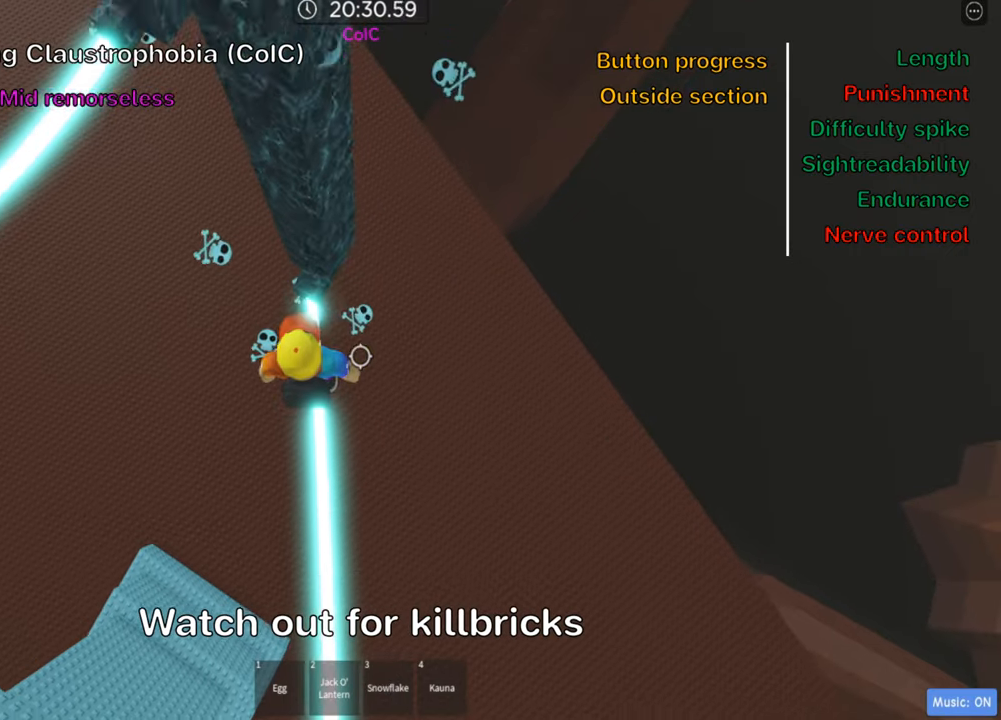
Gameplay with keyboard; each line is a JSON object with the keys held at the frame after it. "events" lists presses ("down") and releases ("up") of ".", "a", "comma", "ctrl", "d", "e", "f", "s", "shift", "space", "tab" and "w" between this image and that frame as [ms after this image, input, new state], when the widget could be followed in between. No other keys are recorded. Mouse input is not recorded.
{"keys": ["shift"], "events": [[67, "w", "down"], [150, "w", "up"], [334, "w", "down"], [467, "w", "up"], [500, "shift", "down"]]}
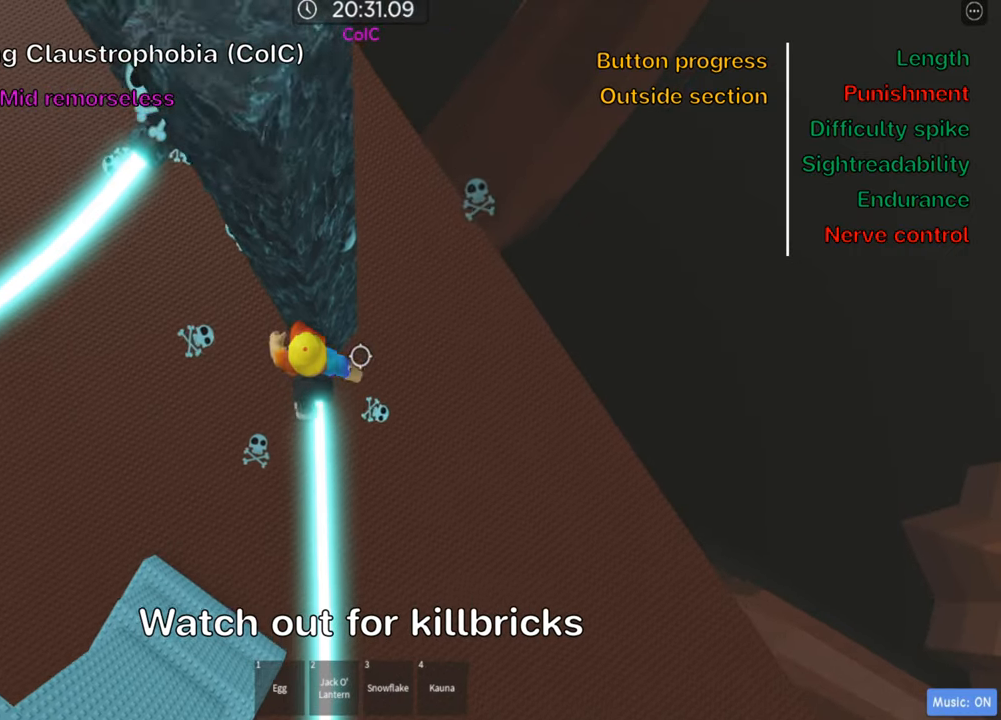
{"keys": [], "events": [[134, "shift", "up"]]}
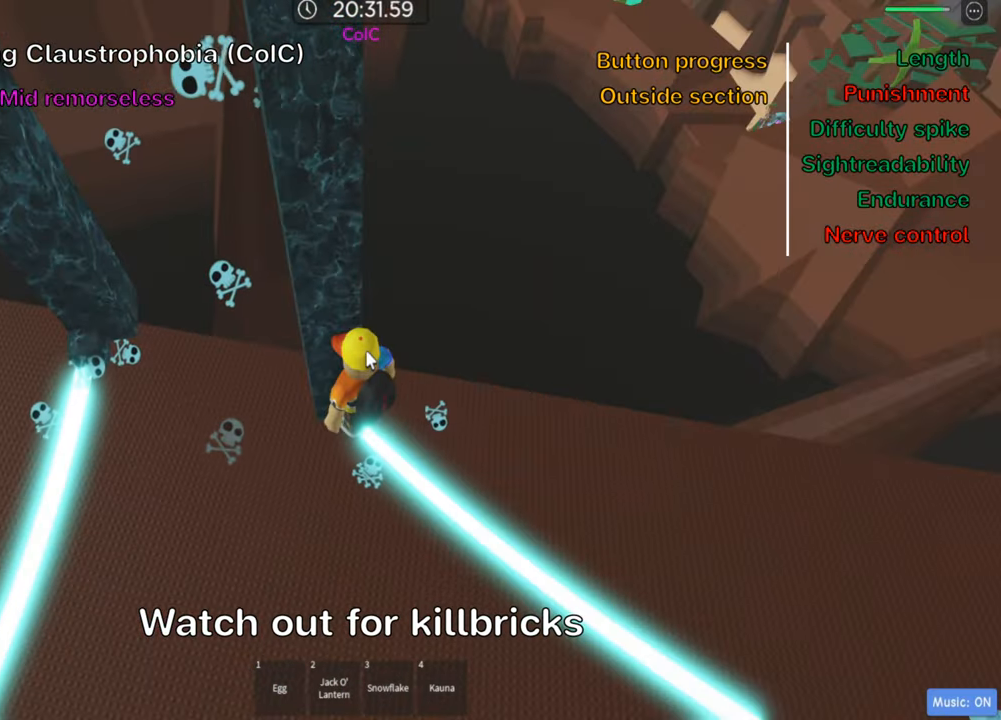
{"keys": [], "events": [[134, "shift", "down"], [267, "shift", "up"]]}
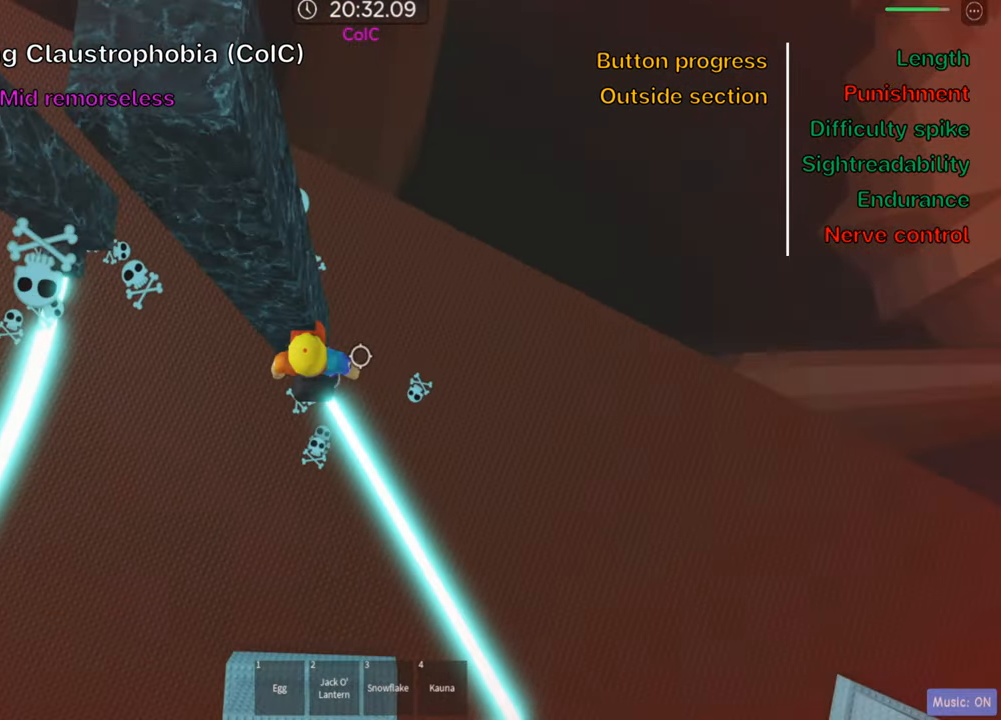
{"keys": ["a"], "events": [[34, "a", "down"], [184, "space", "down"], [300, "space", "up"]]}
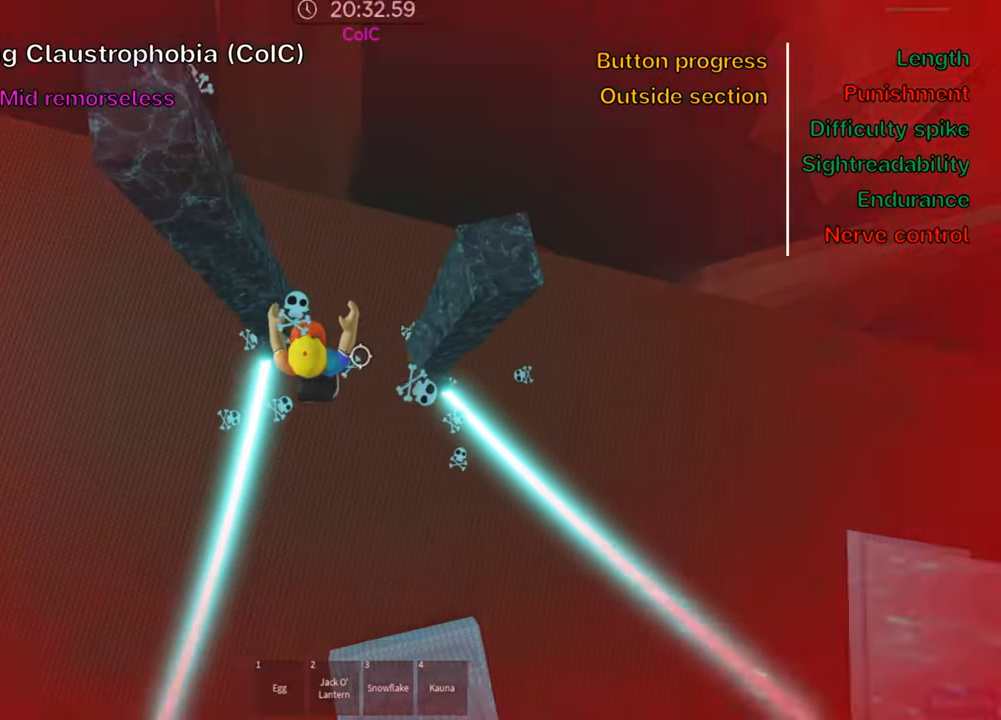
{"keys": [], "events": [[50, "w", "down"], [217, "a", "up"], [250, "w", "up"], [350, "shift", "down"], [467, "shift", "up"]]}
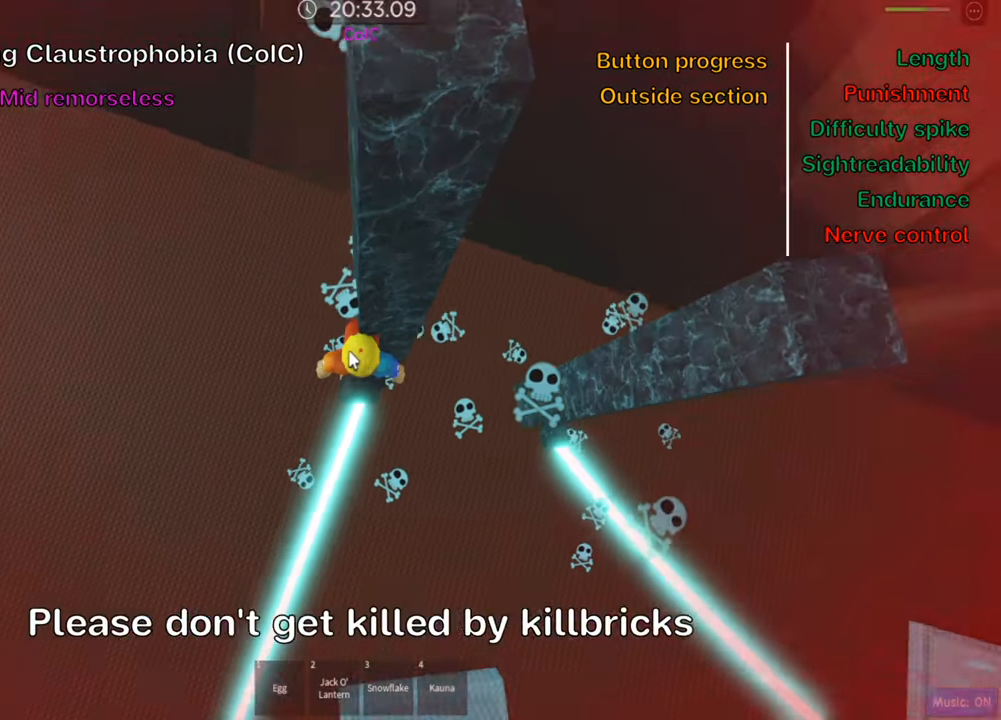
{"keys": [], "events": []}
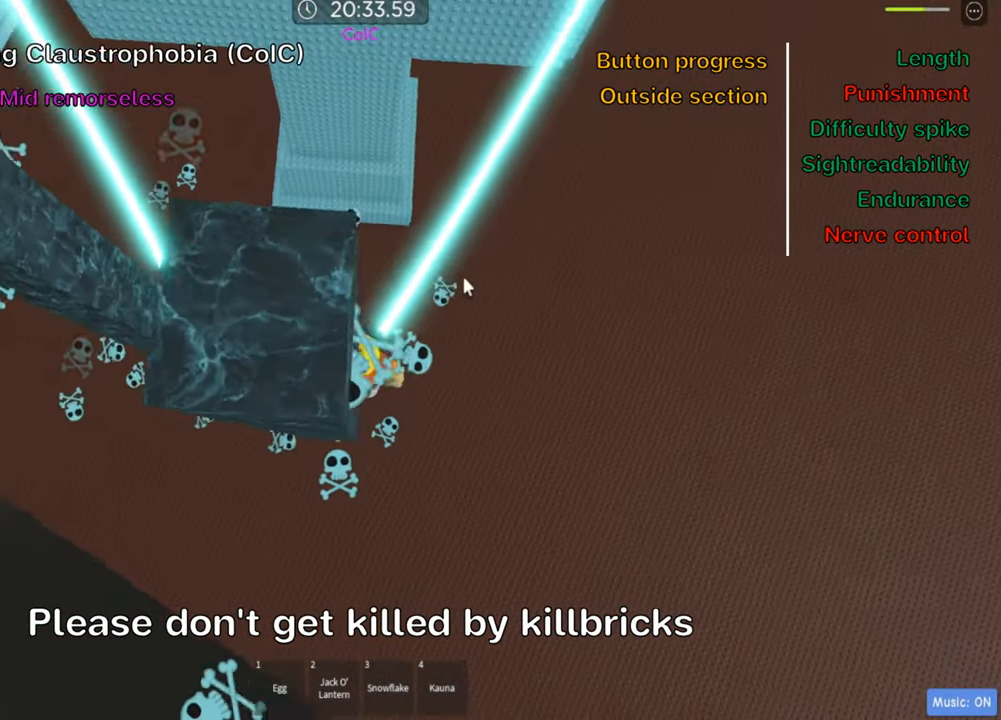
{"keys": ["shift"], "events": [[434, "shift", "down"]]}
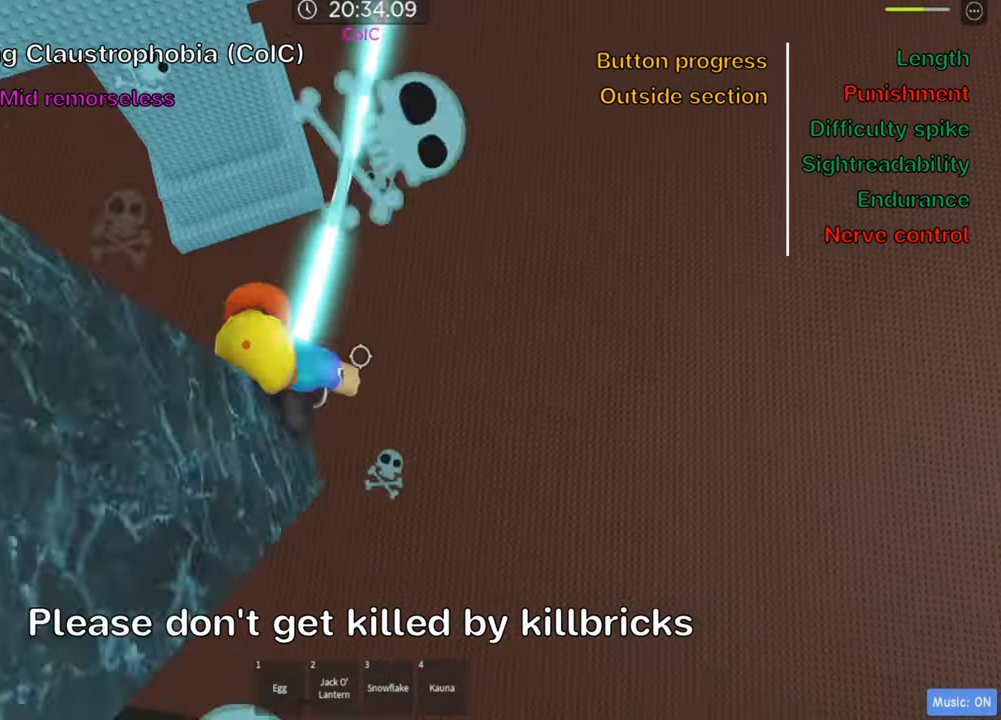
{"keys": [], "events": [[34, "shift", "up"]]}